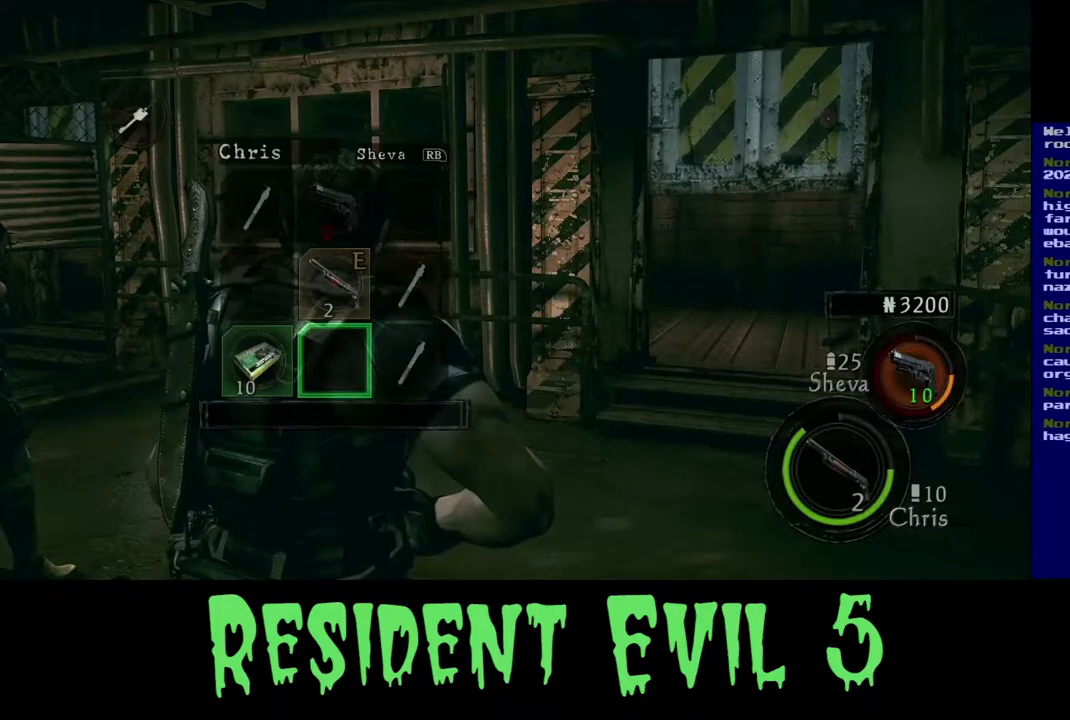
Gameplay with a controller (Xbox layout); each line is a JSON object with the inputs held at the frame after it. "events" lists button and stick changes between this image and that frame as [ms after this image, input, new state], when the widget could be followed in between. Not read: L1 R3.
{"buttons": [], "left_stick": "up-right", "right_stick": "center", "events": [[267, "left_stick", "up-right"]]}
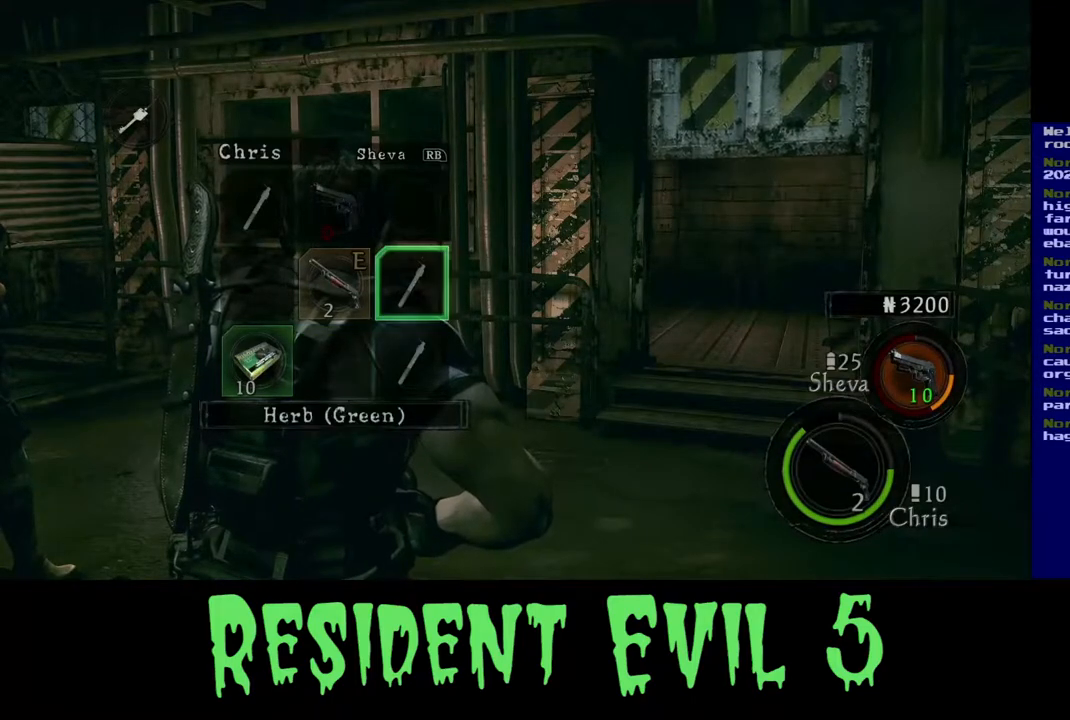
{"buttons": ["B"], "left_stick": "center", "right_stick": "center", "events": [[300, "left_stick", "center"], [483, "B", "down"]]}
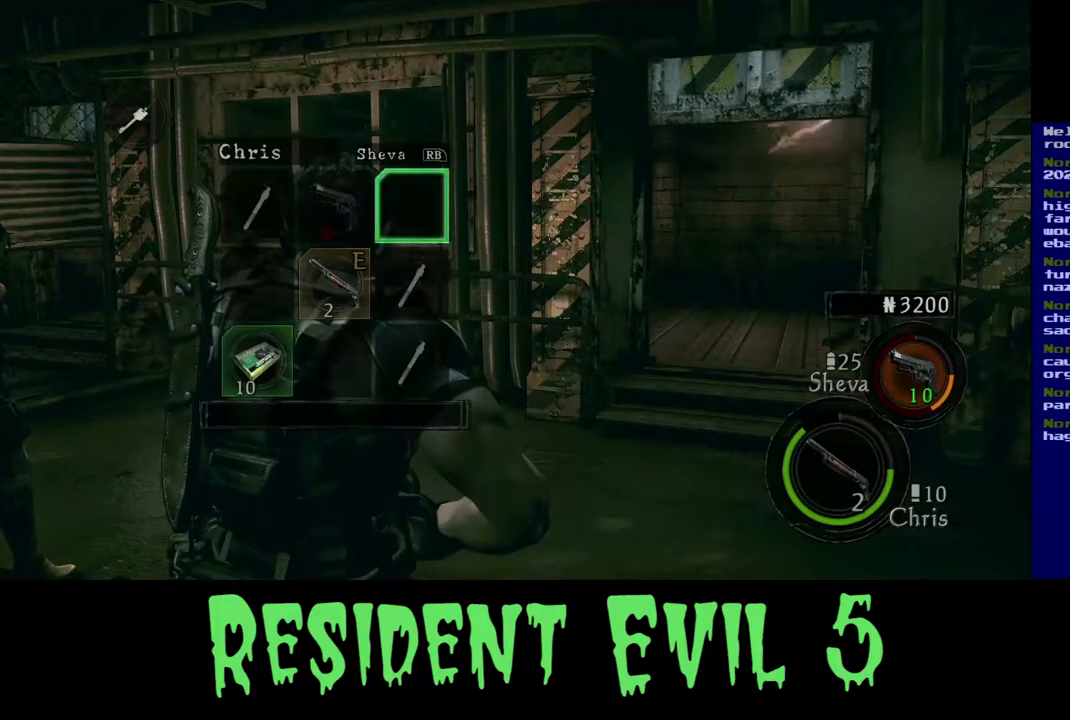
{"buttons": [], "left_stick": "right", "right_stick": "center", "events": [[117, "B", "up"], [333, "left_stick", "right"]]}
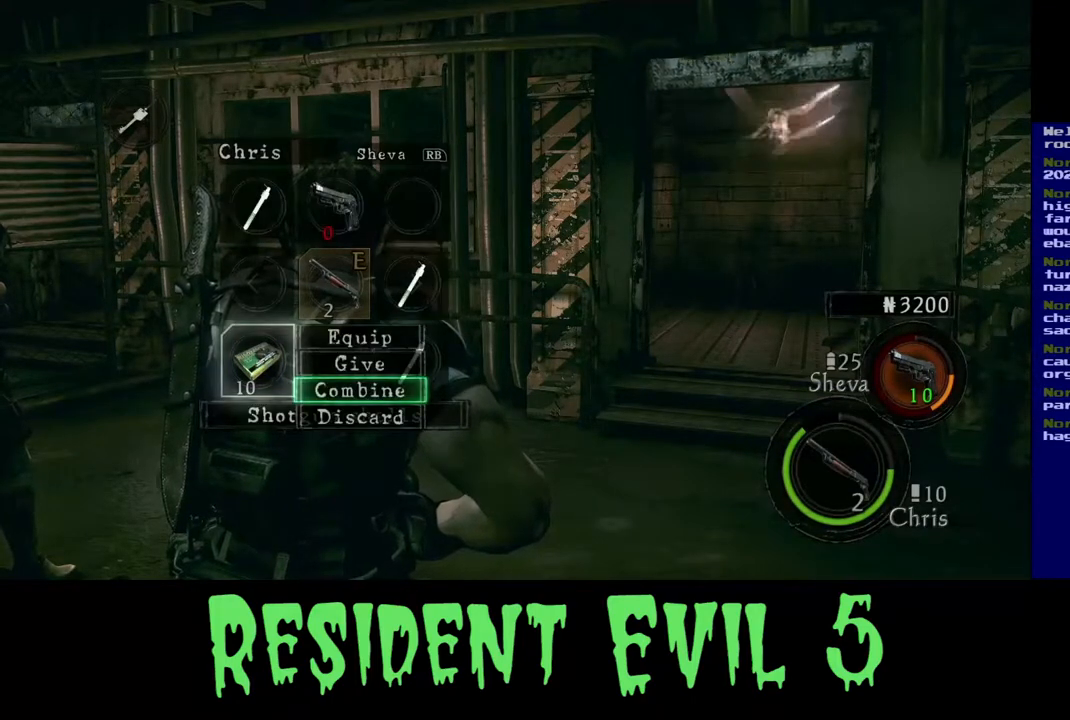
{"buttons": [], "left_stick": "center", "right_stick": "center", "events": [[83, "left_stick", "center"], [133, "B", "down"], [250, "B", "up"]]}
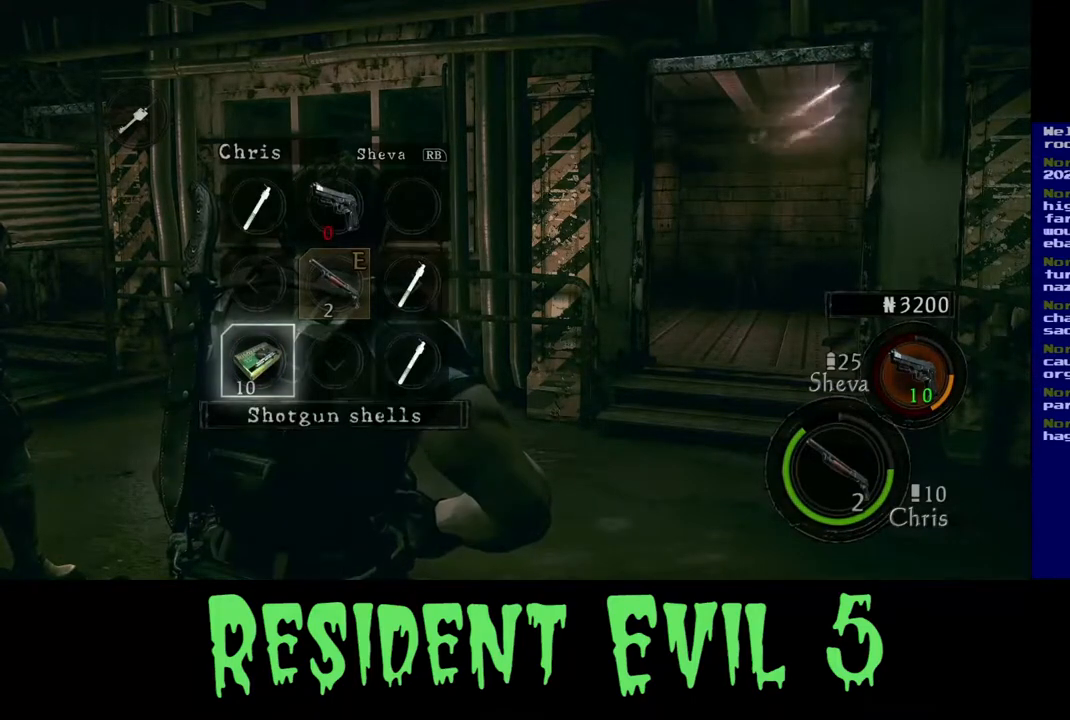
{"buttons": [], "left_stick": "up-right", "right_stick": "center", "events": [[67, "right_stick", "left"], [117, "left_stick", "right"], [367, "right_stick", "right"], [417, "left_stick", "up-right"], [433, "right_stick", "center"]]}
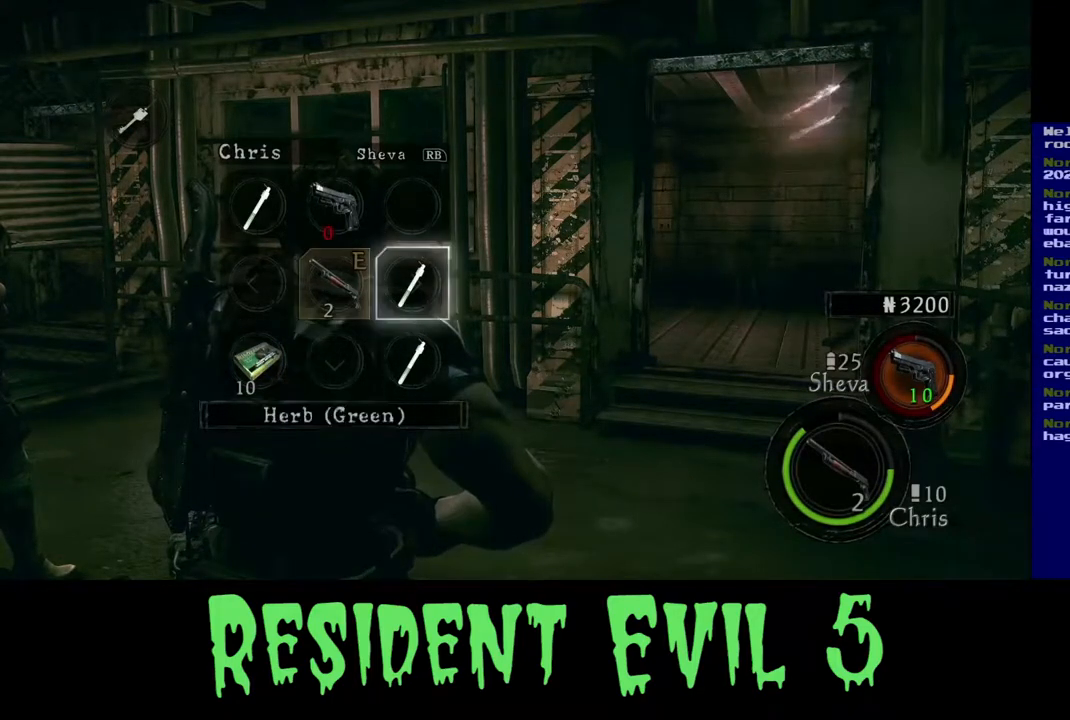
{"buttons": ["B"], "left_stick": "center", "right_stick": "center", "events": [[117, "left_stick", "center"], [200, "B", "down"], [333, "B", "up"], [433, "B", "down"]]}
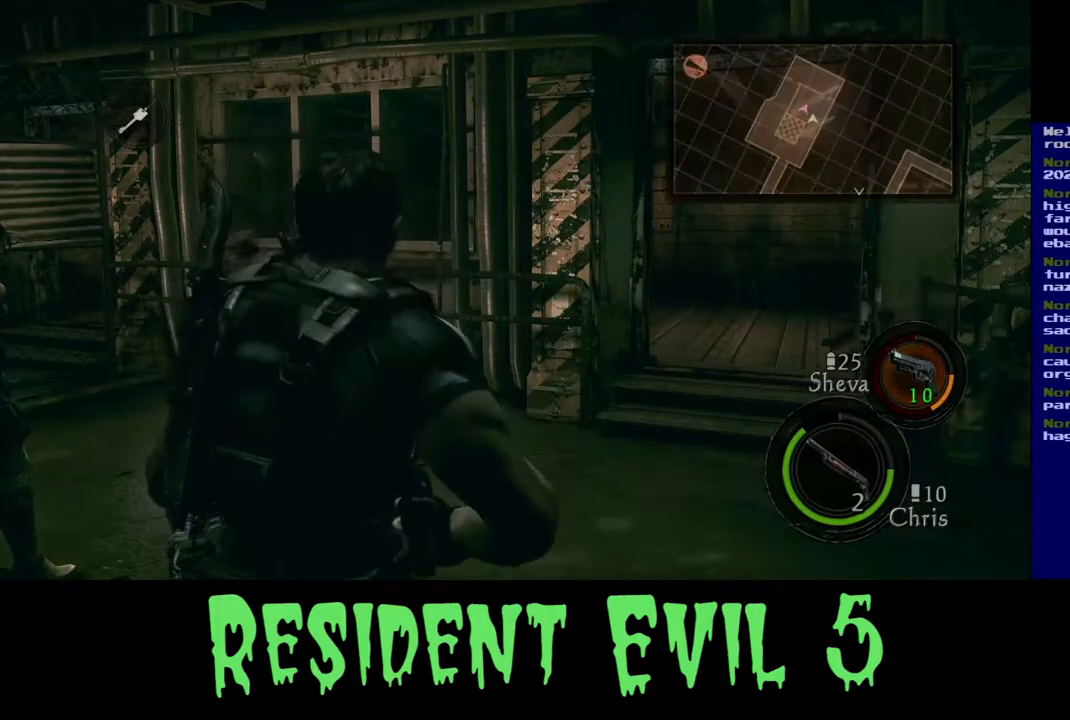
{"buttons": [], "left_stick": "up-right", "right_stick": "center", "events": [[33, "B", "up"], [300, "left_stick", "right"], [483, "left_stick", "up-right"]]}
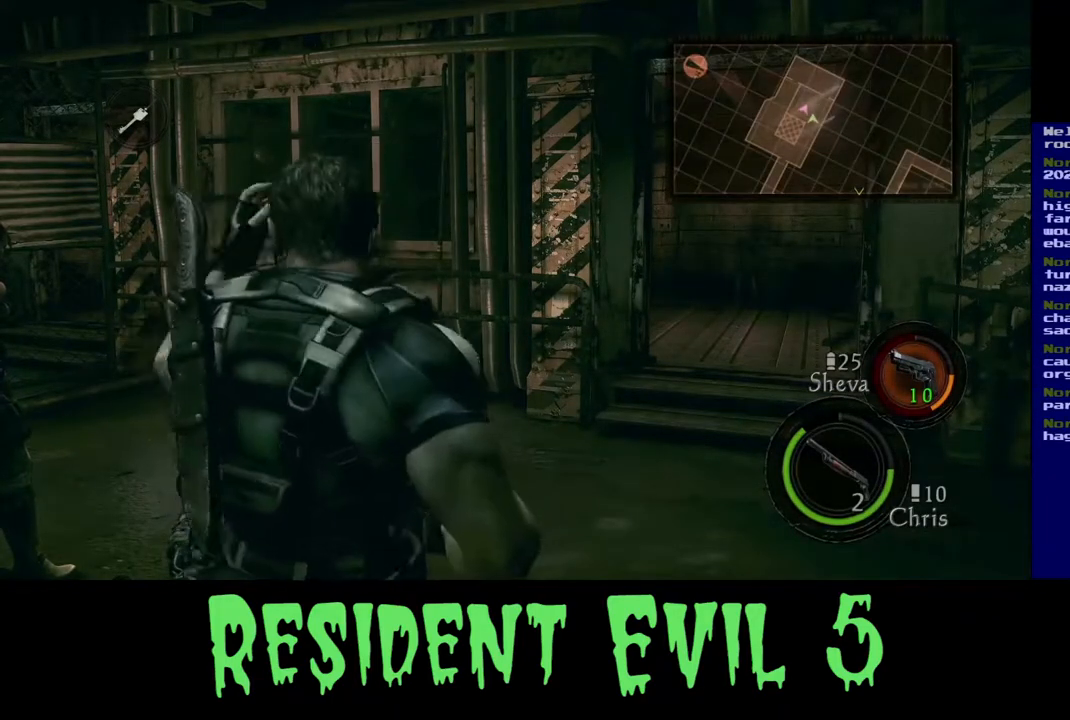
{"buttons": [], "left_stick": "up", "right_stick": "center", "events": [[183, "left_stick", "center"], [233, "right_stick", "right"], [283, "left_stick", "right"], [450, "left_stick", "up"], [500, "right_stick", "center"]]}
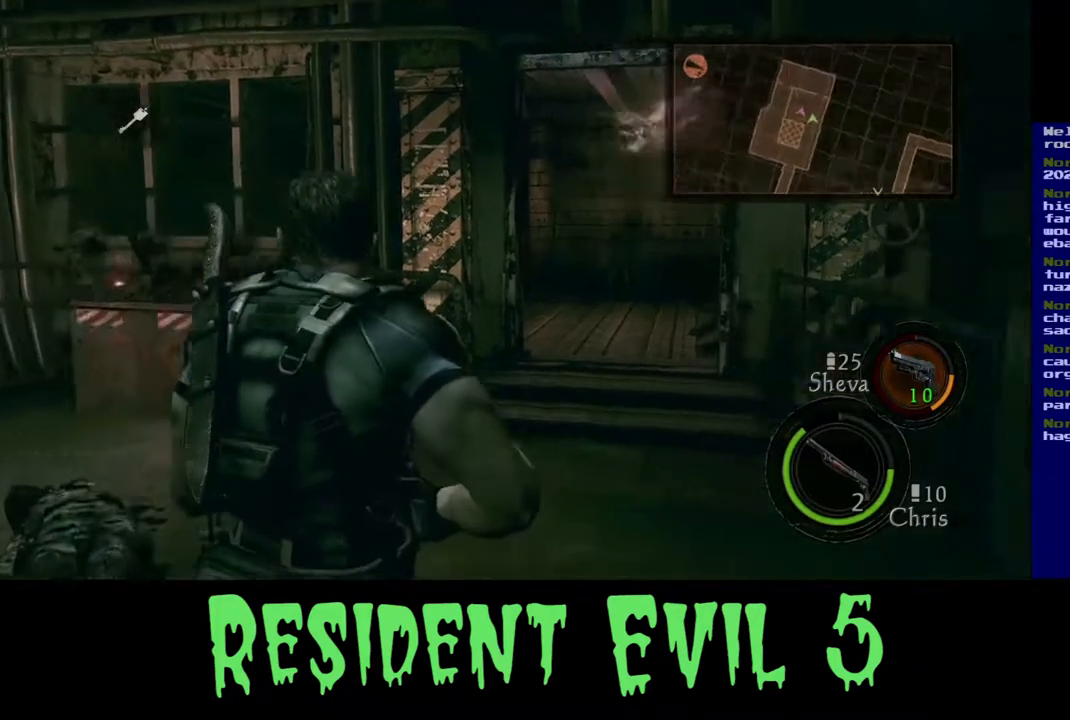
{"buttons": ["L3"], "left_stick": "up", "right_stick": "center", "events": [[167, "L3", "down"]]}
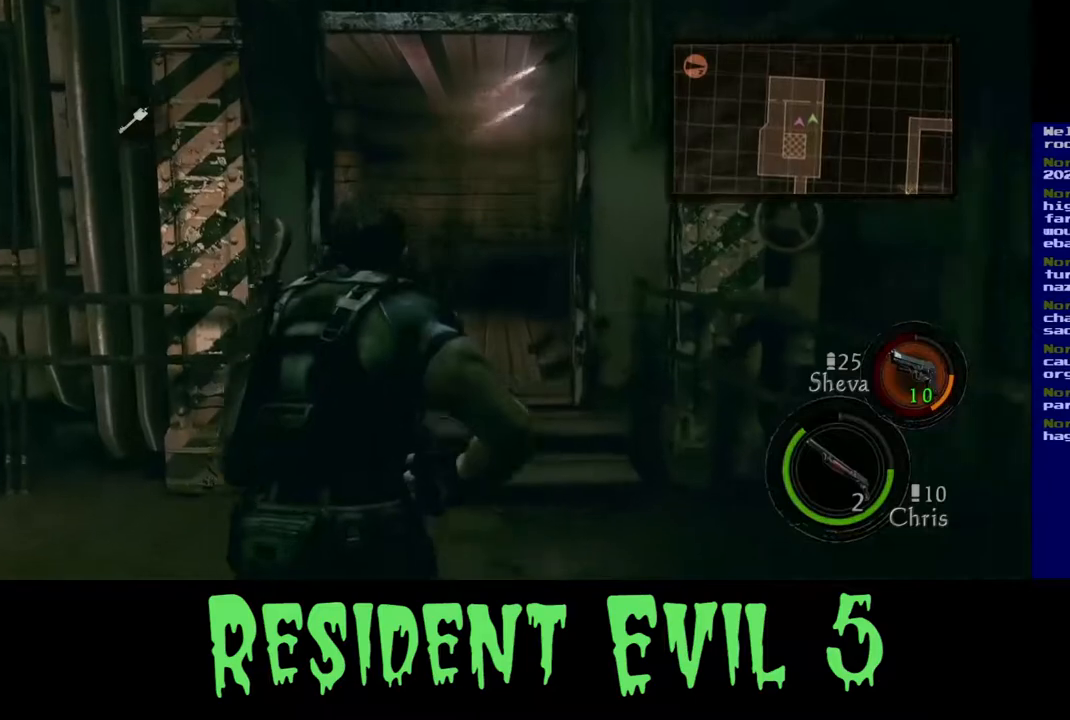
{"buttons": ["L3"], "left_stick": "up", "right_stick": "center", "events": []}
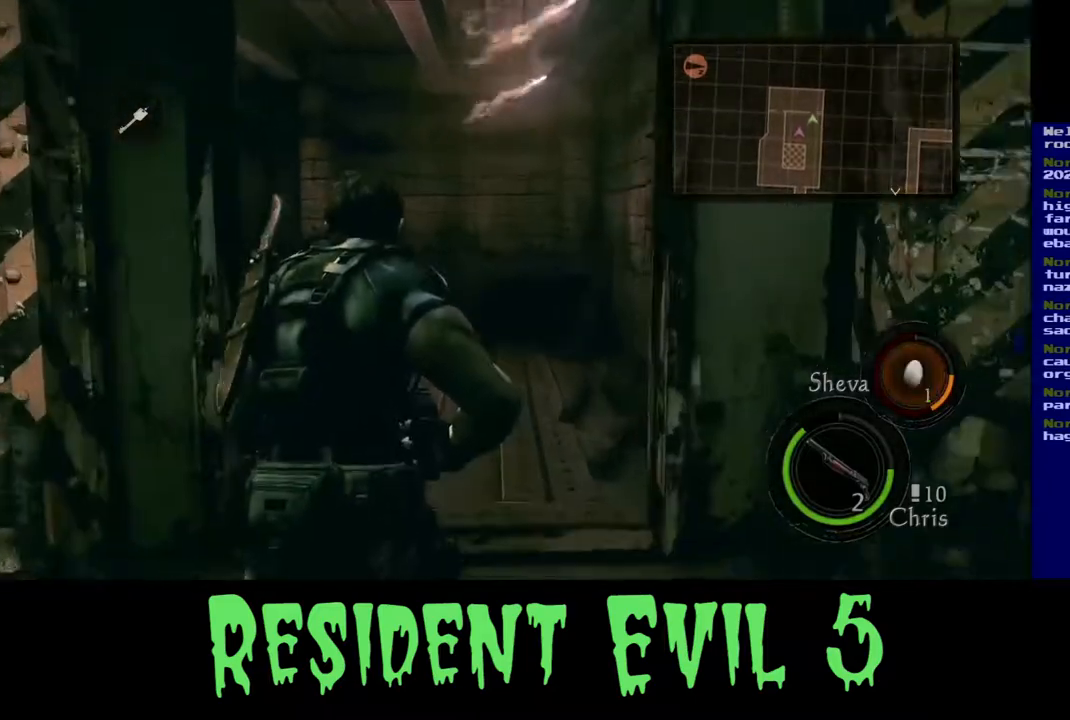
{"buttons": [], "left_stick": "up-right", "right_stick": "left", "events": [[67, "right_stick", "left"], [183, "L3", "up"], [417, "left_stick", "up-right"]]}
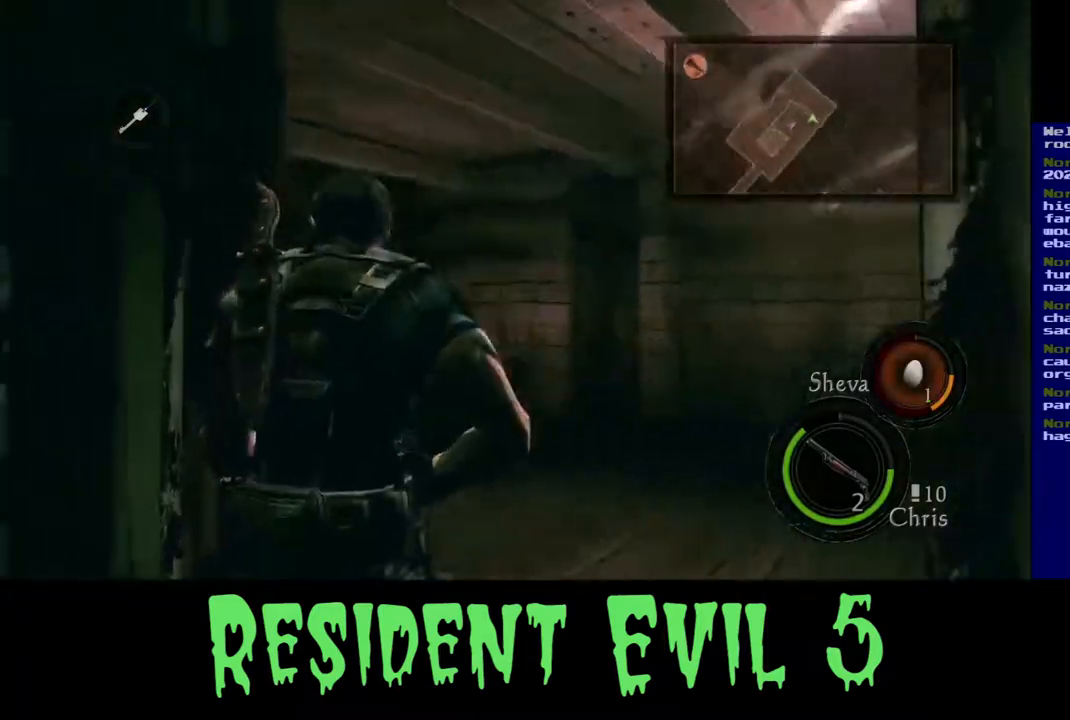
{"buttons": [], "left_stick": "up-right", "right_stick": "center", "events": [[300, "right_stick", "center"]]}
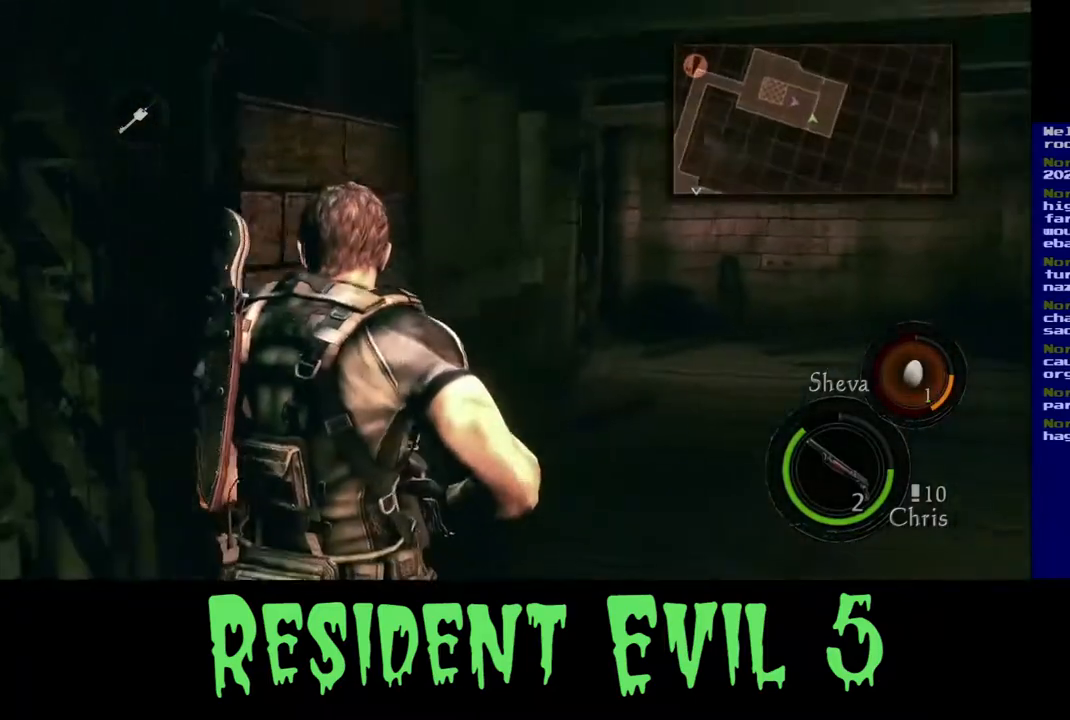
{"buttons": [], "left_stick": "up-right", "right_stick": "left", "events": [[167, "right_stick", "down"], [400, "right_stick", "left"]]}
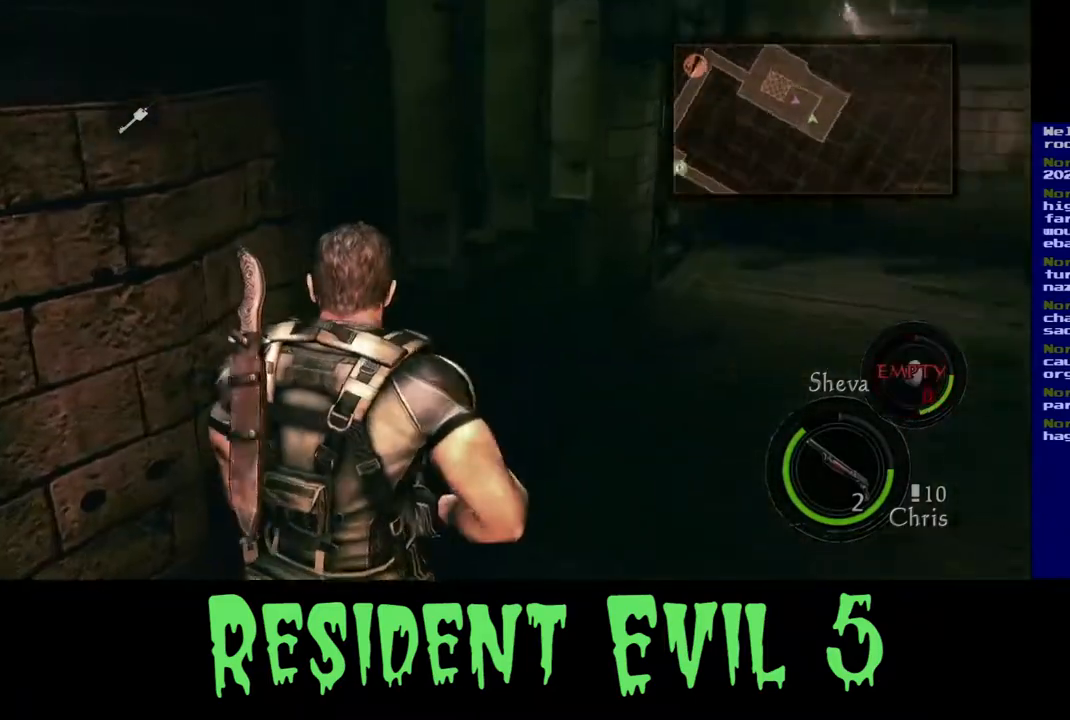
{"buttons": [], "left_stick": "down-left", "right_stick": "left", "events": [[83, "right_stick", "center"], [133, "left_stick", "right"], [217, "right_stick", "left"], [367, "left_stick", "down-left"]]}
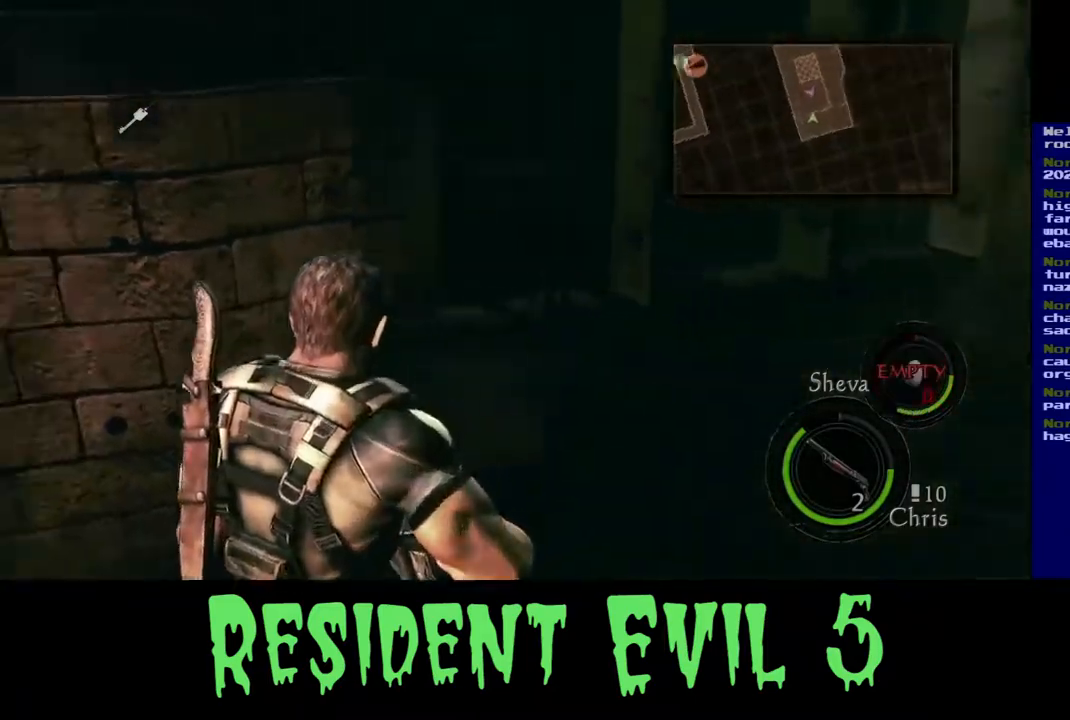
{"buttons": [], "left_stick": "up-left", "right_stick": "center", "events": [[183, "left_stick", "up-left"], [200, "right_stick", "up-left"], [300, "right_stick", "center"]]}
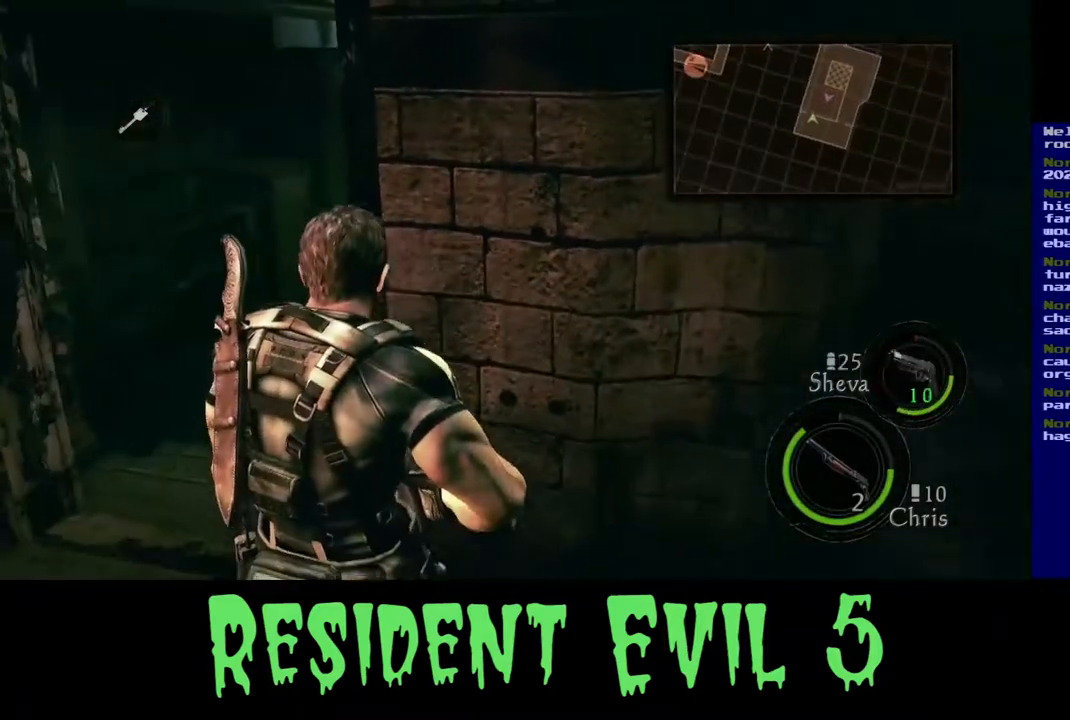
{"buttons": [], "left_stick": "up", "right_stick": "center", "events": [[100, "right_stick", "up"], [267, "right_stick", "center"], [383, "left_stick", "up"]]}
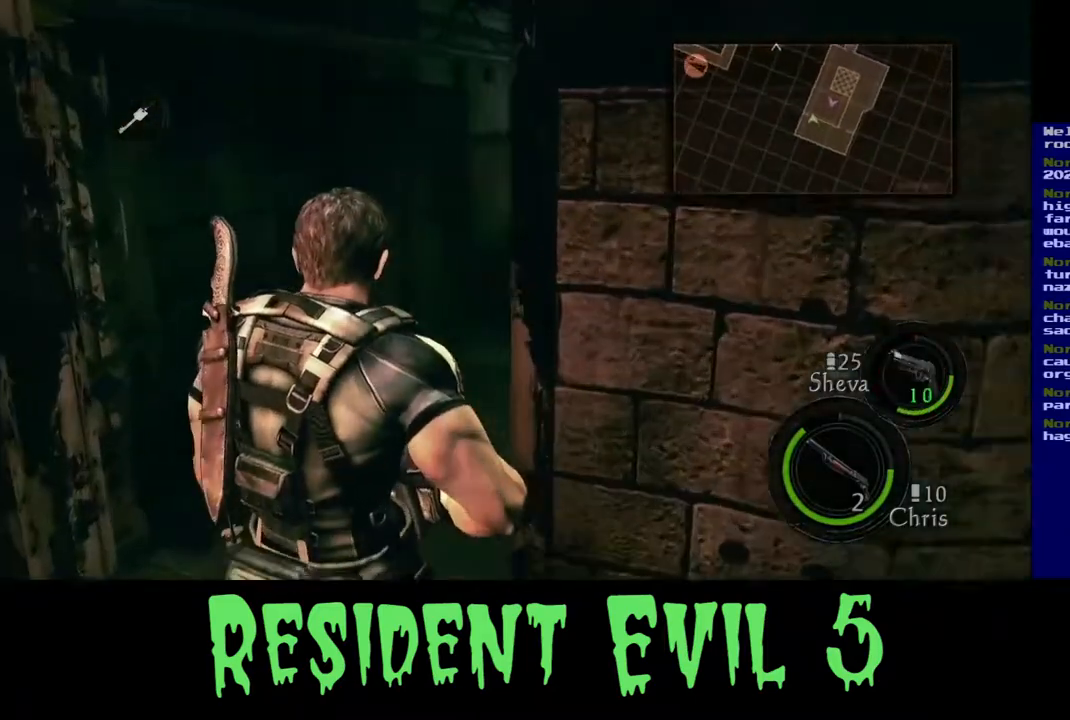
{"buttons": ["L3"], "left_stick": "up", "right_stick": "right", "events": [[83, "L3", "down"], [467, "right_stick", "right"]]}
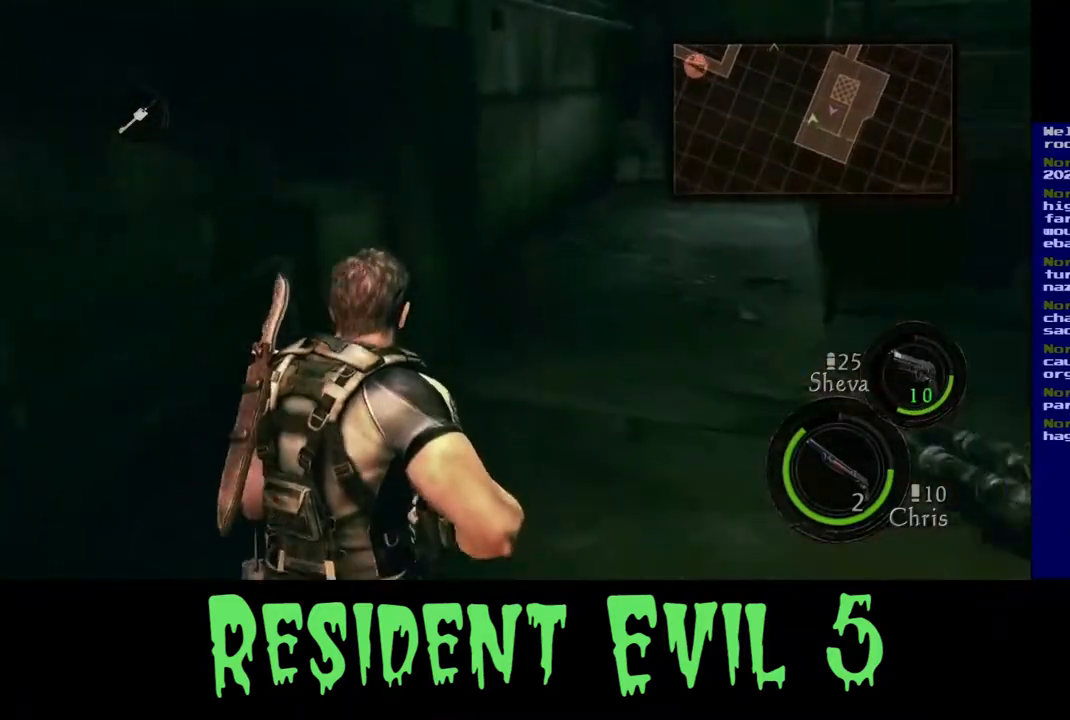
{"buttons": ["L3"], "left_stick": "up", "right_stick": "center", "events": [[367, "right_stick", "center"]]}
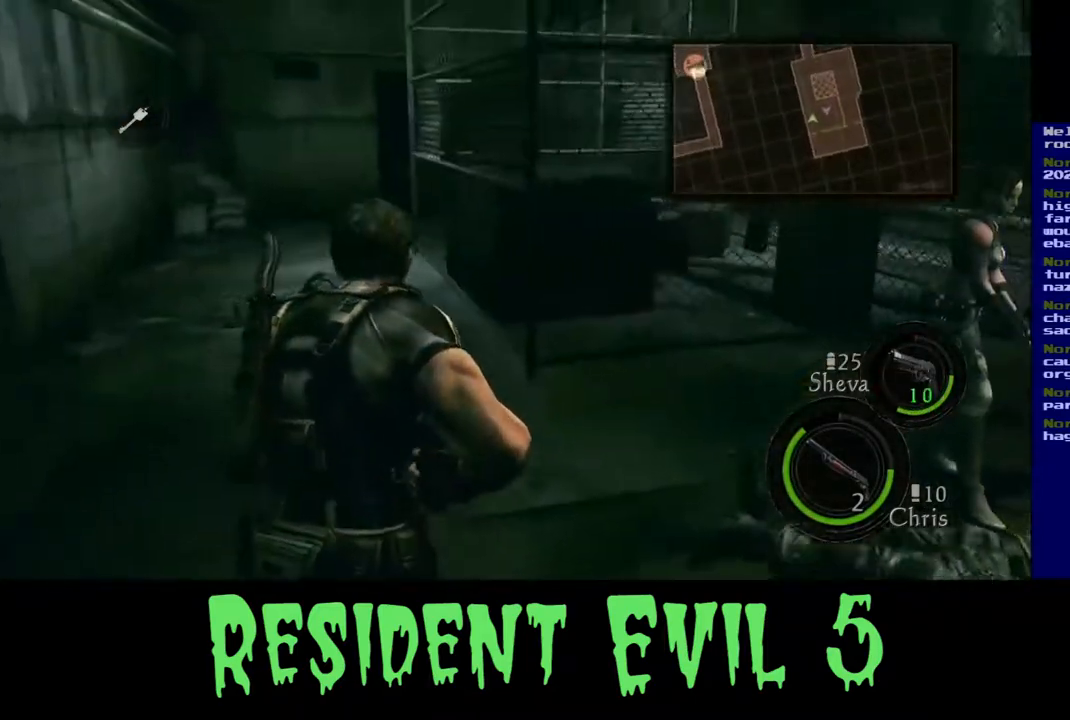
{"buttons": [], "left_stick": "up-left", "right_stick": "center", "events": [[450, "L3", "up"], [450, "left_stick", "up-left"]]}
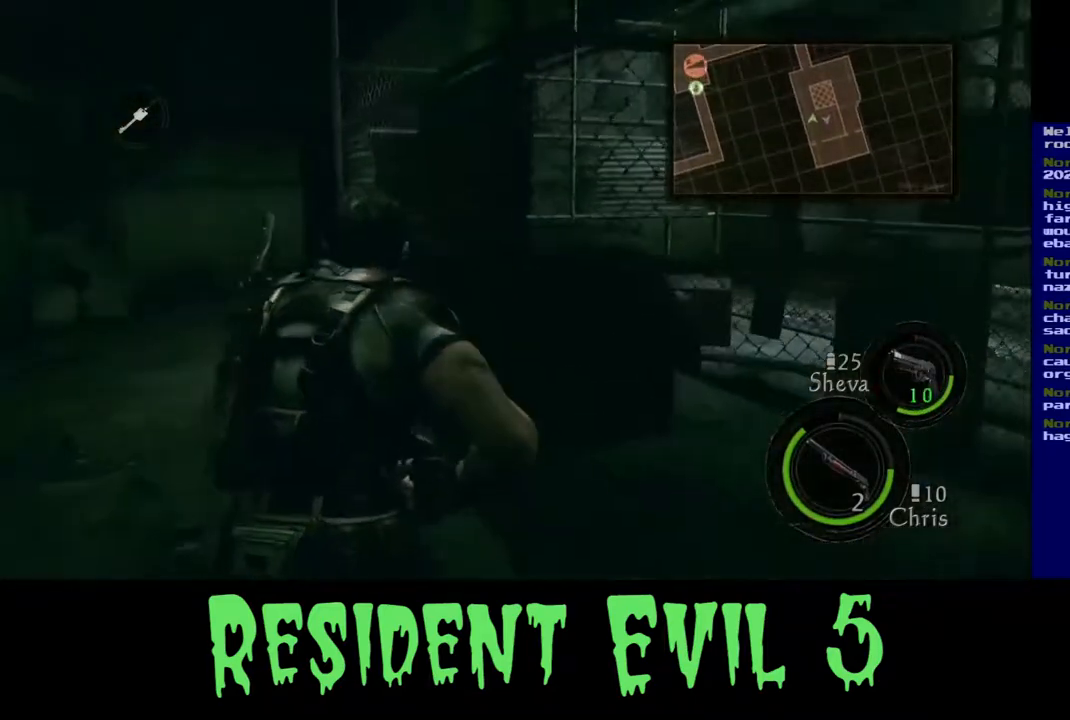
{"buttons": [], "left_stick": "down-left", "right_stick": "right", "events": [[33, "right_stick", "right"], [267, "left_stick", "left"], [467, "left_stick", "down-left"]]}
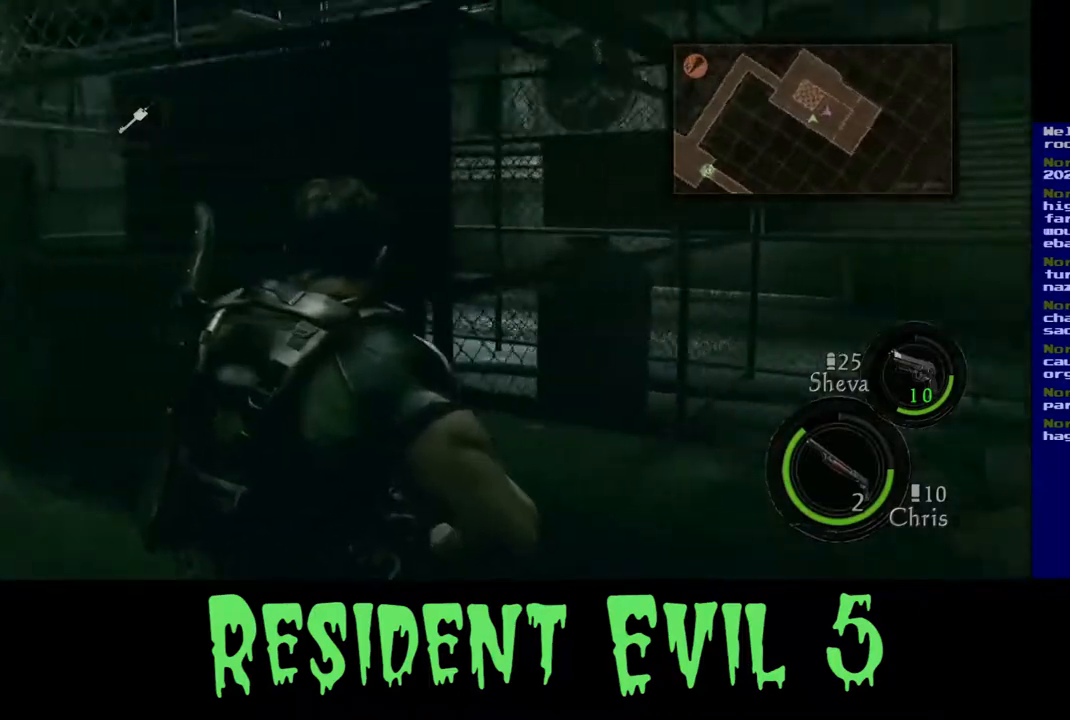
{"buttons": ["START"], "left_stick": "center", "right_stick": "center", "events": [[233, "right_stick", "center"], [383, "X", "down"], [400, "X", "up"], [433, "START", "down"], [467, "left_stick", "center"]]}
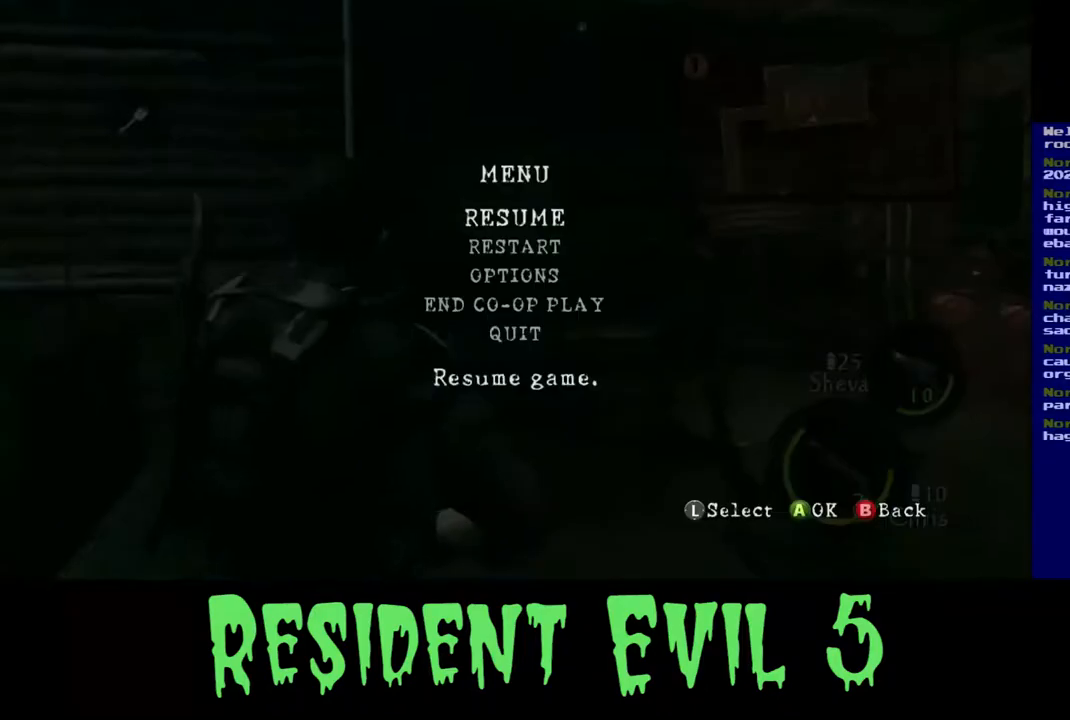
{"buttons": [], "left_stick": "center", "right_stick": "center", "events": [[17, "right_stick", "left"], [100, "START", "up"], [133, "right_stick", "center"]]}
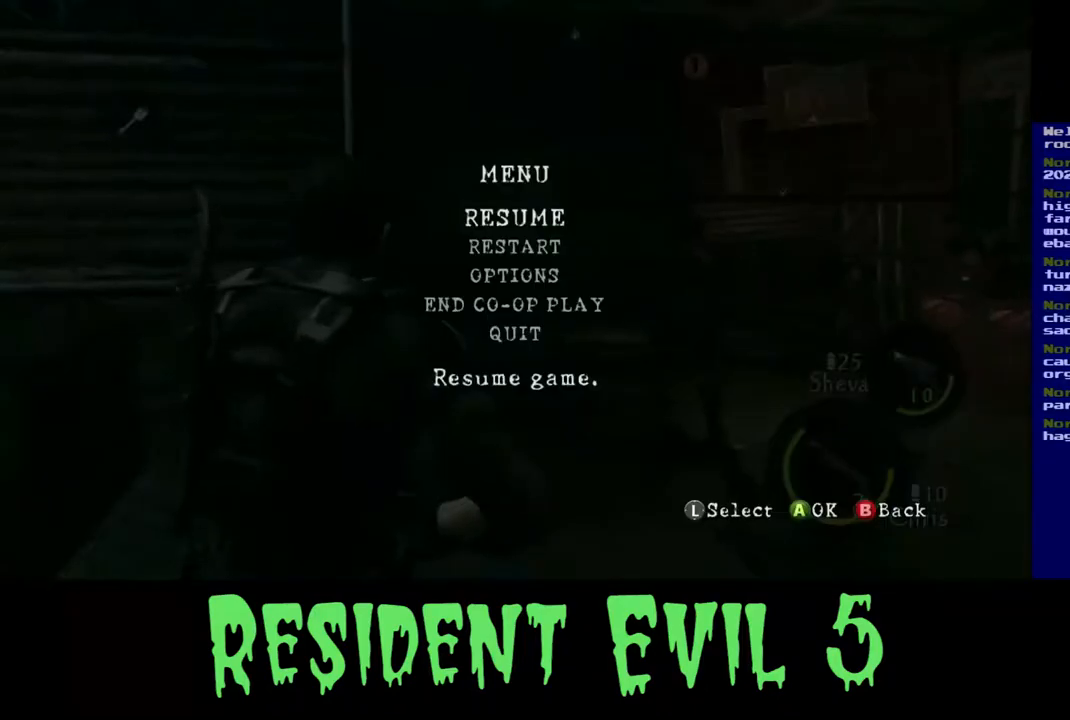
{"buttons": [], "left_stick": "center", "right_stick": "center", "events": [[250, "B", "down"], [367, "B", "up"]]}
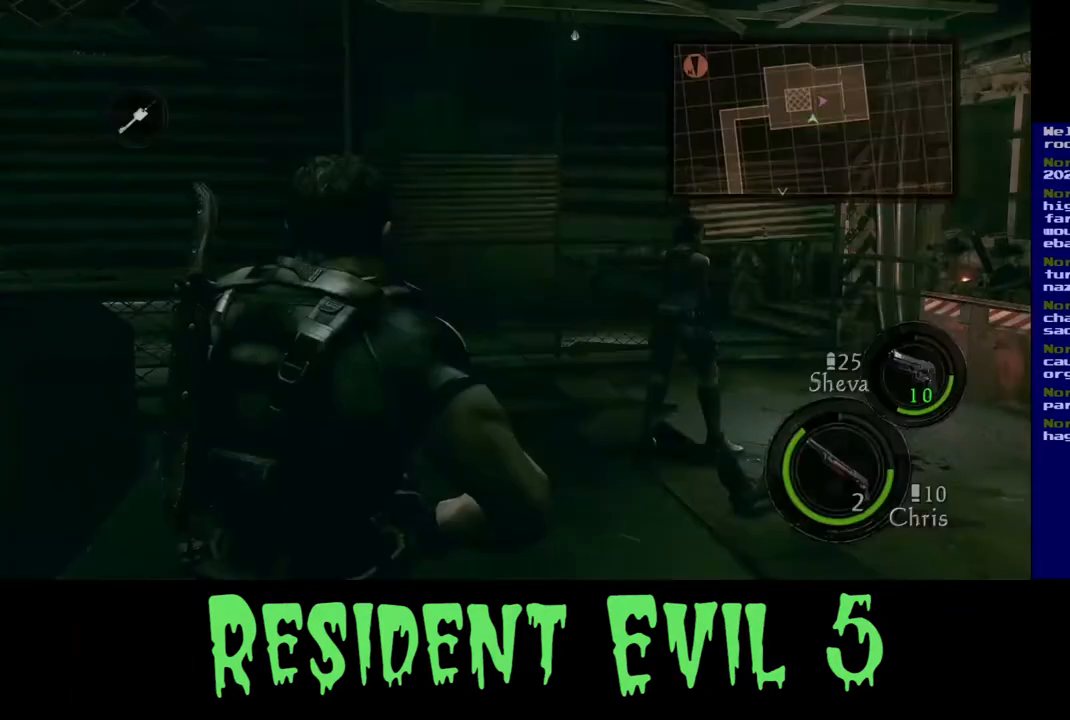
{"buttons": [], "left_stick": "center", "right_stick": "center", "events": []}
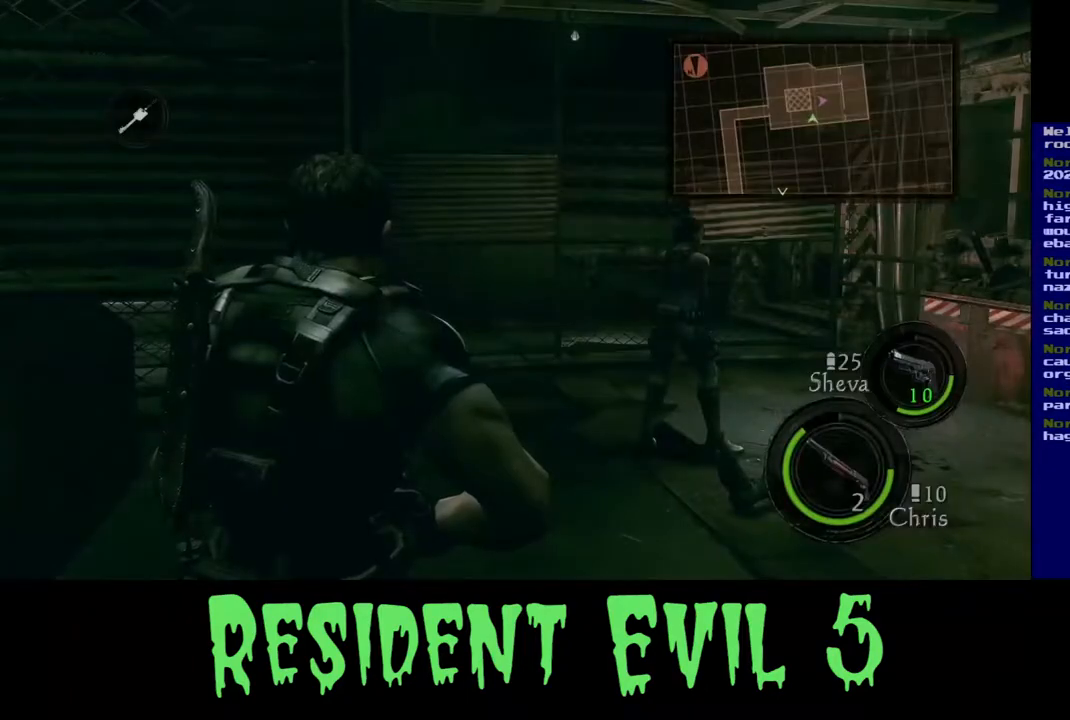
{"buttons": [], "left_stick": "center", "right_stick": "center", "events": []}
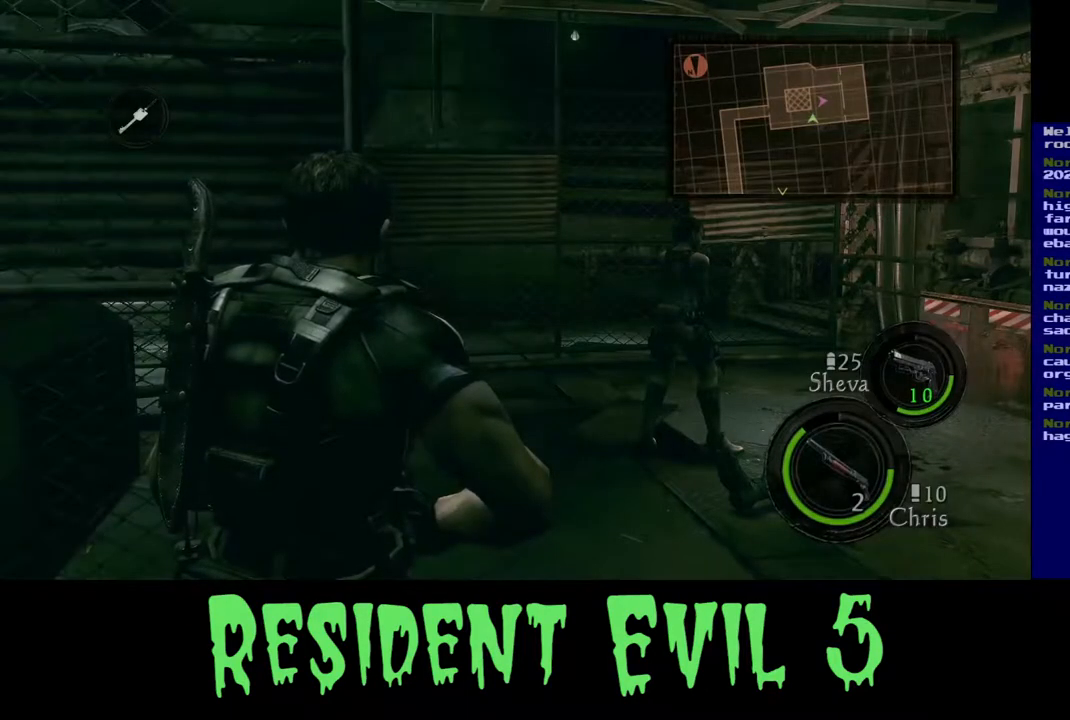
{"buttons": [], "left_stick": "center", "right_stick": "center", "events": [[183, "right_stick", "down-right"], [500, "right_stick", "center"]]}
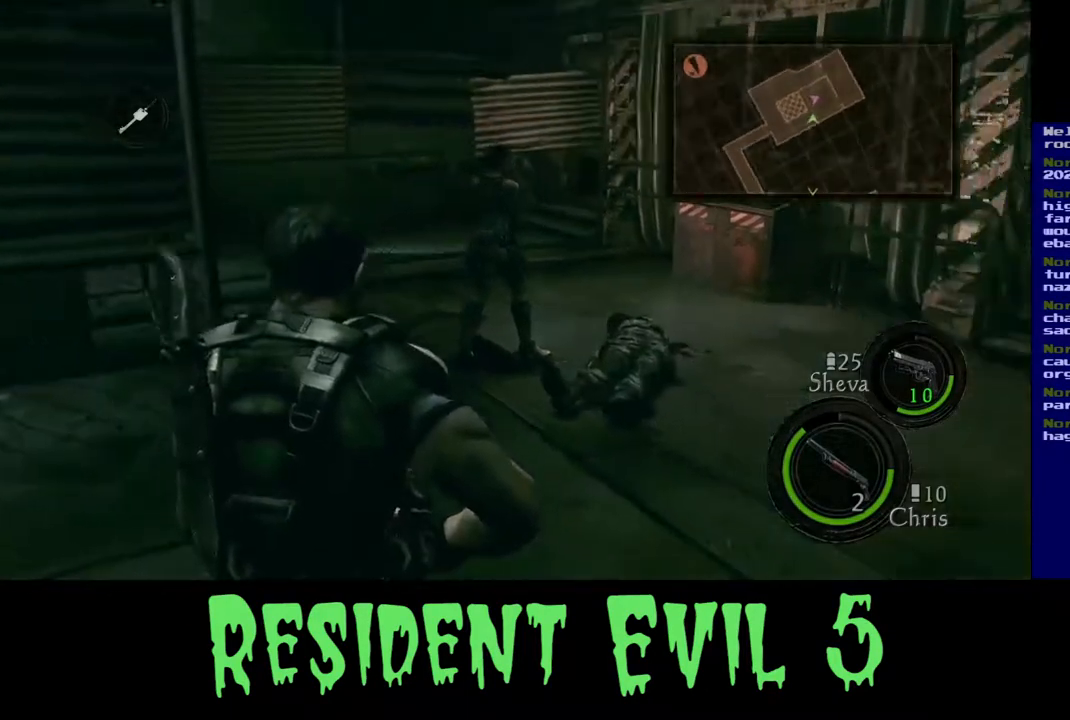
{"buttons": [], "left_stick": "center", "right_stick": "center", "events": []}
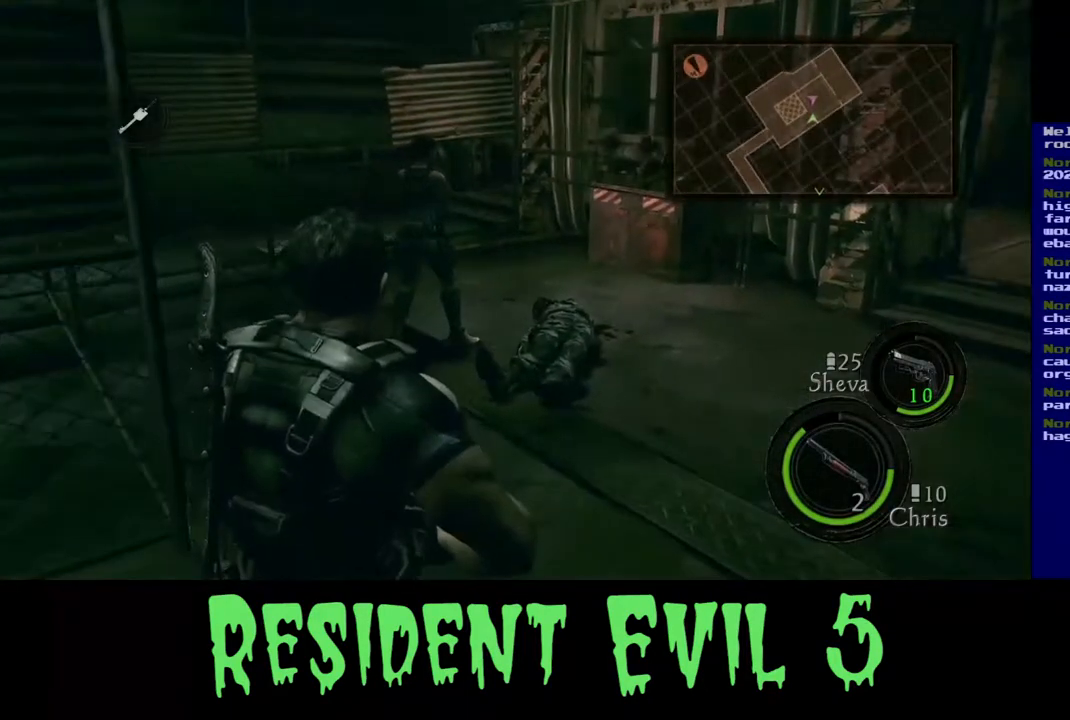
{"buttons": [], "left_stick": "center", "right_stick": "center", "events": []}